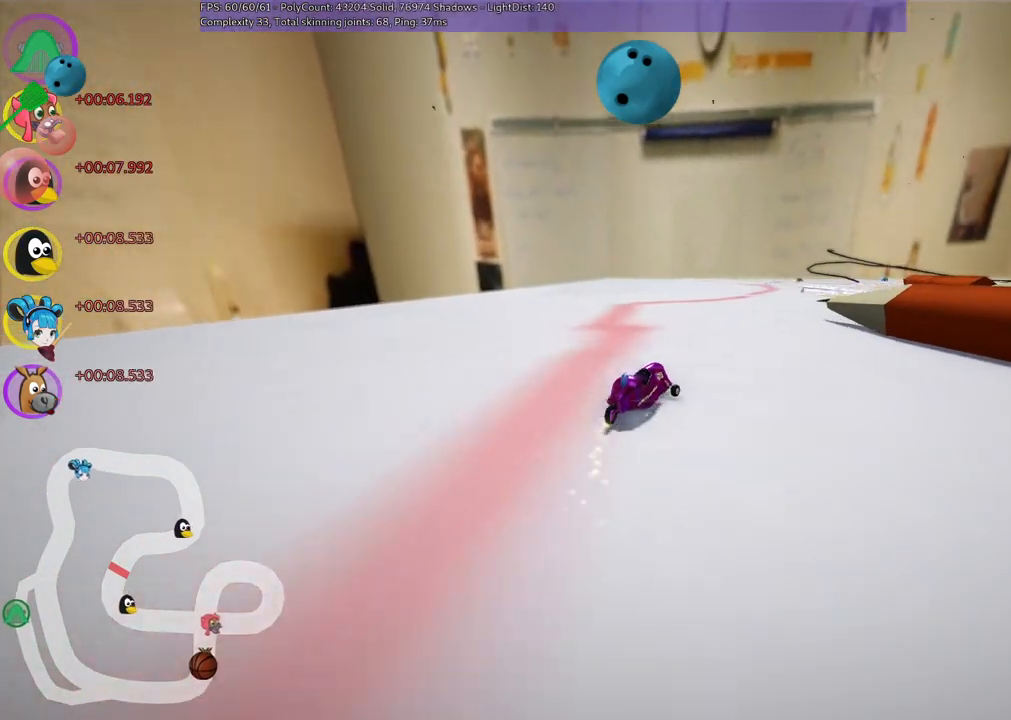
Gameplay with keyboard; each line is a JSON object with the keys held at the frame after it. "events" lists presses ("down") and releases ("up") of ".", "/", "alt_r", "b", "c", "comma", "ctrl_r", "d", "down", "f", "g", "h", "j", "k", "l", "left", "m", "n", "quote", "return", "right", "semicolon", "shift_r", "space", "super", "up" and "v" between this image and that frame as [ms after this image, input, new state], when the widget could be followed in between. No other keys are recorded. Mouse input is not recorded.
{"keys": ["left", "m", "right", "up"], "events": [[167, "n", "down"], [200, "right", "up"], [350, "n", "up"], [483, "right", "down"]]}
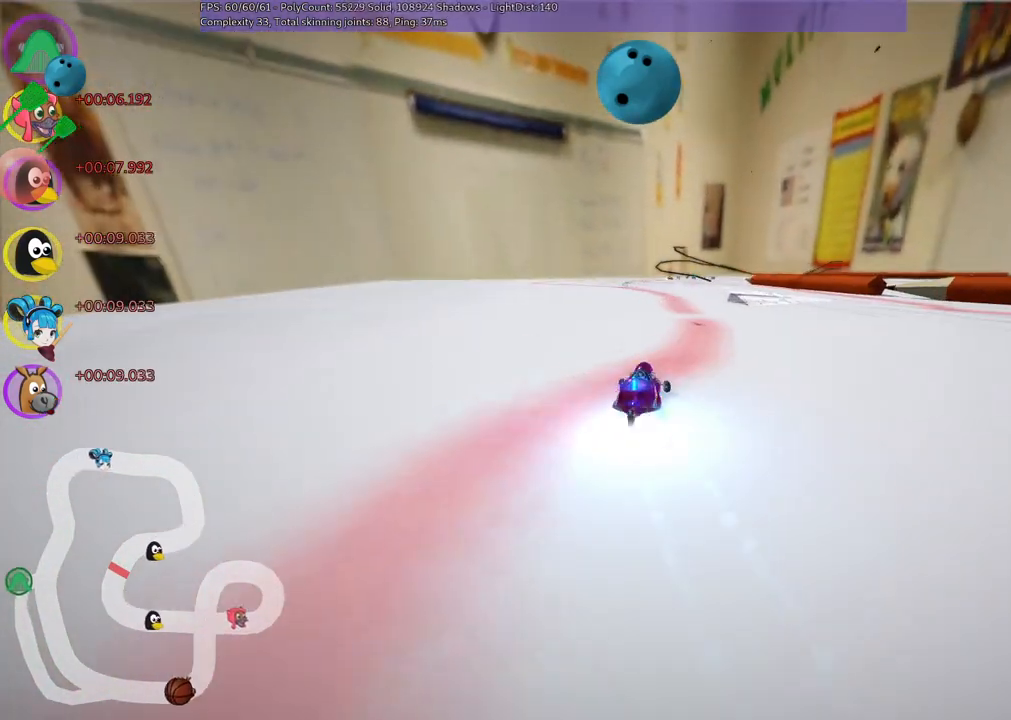
{"keys": ["left", "m", "up"], "events": [[133, "right", "up"]]}
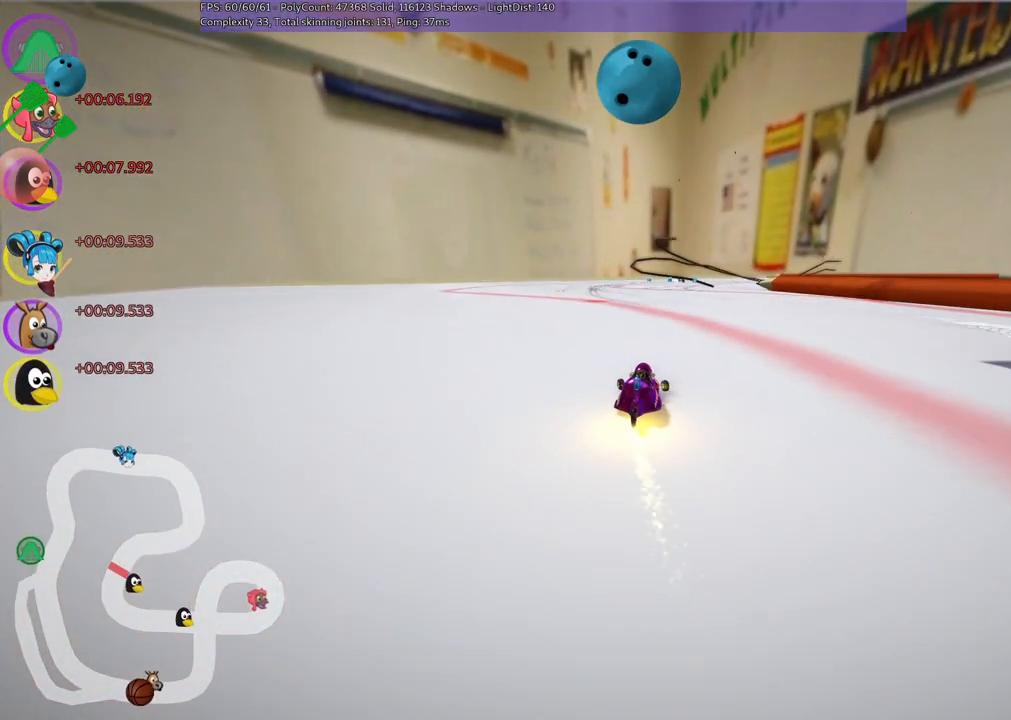
{"keys": ["left", "up"], "events": [[250, "m", "up"]]}
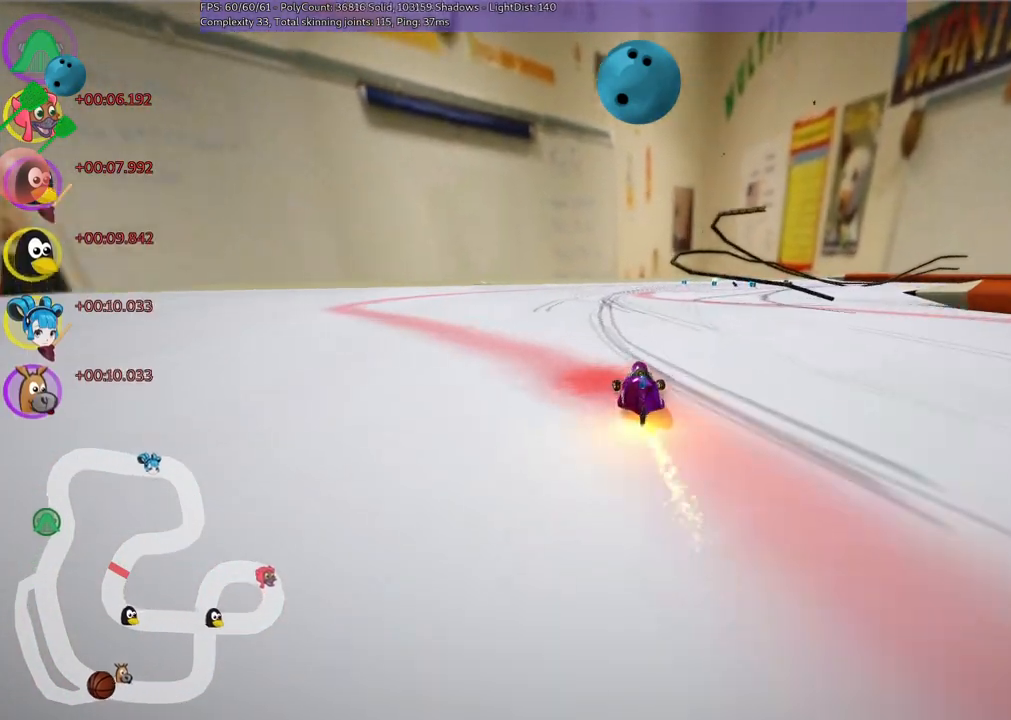
{"keys": ["m", "right", "up"], "events": [[33, "left", "up"], [183, "right", "down"], [217, "m", "down"]]}
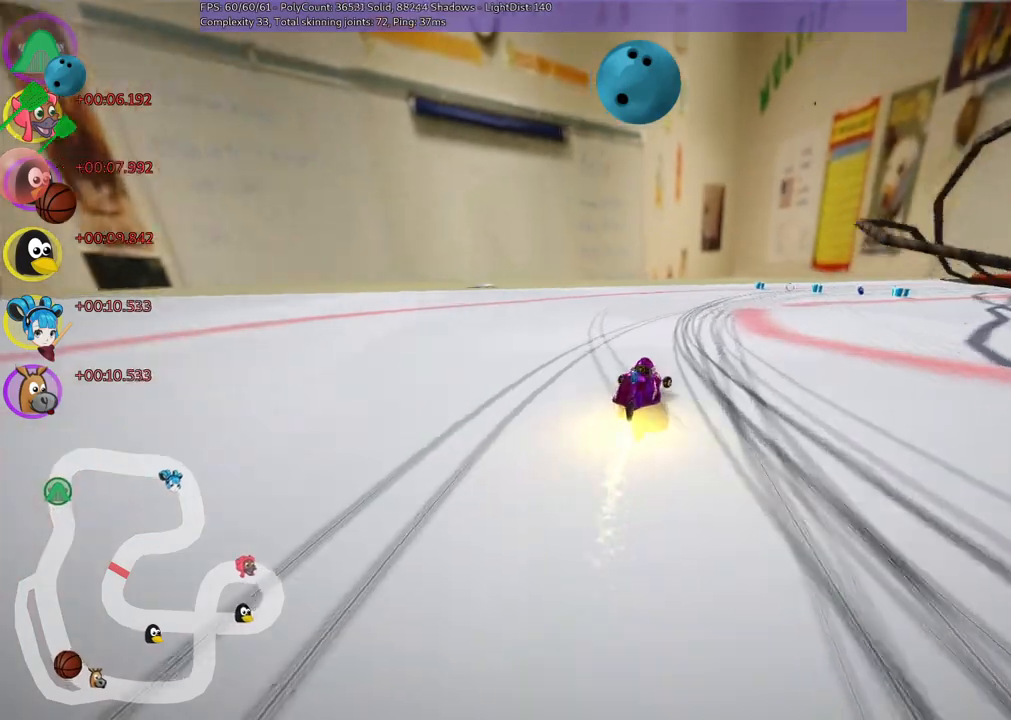
{"keys": ["left", "m", "up"], "events": [[383, "left", "down"], [383, "right", "up"]]}
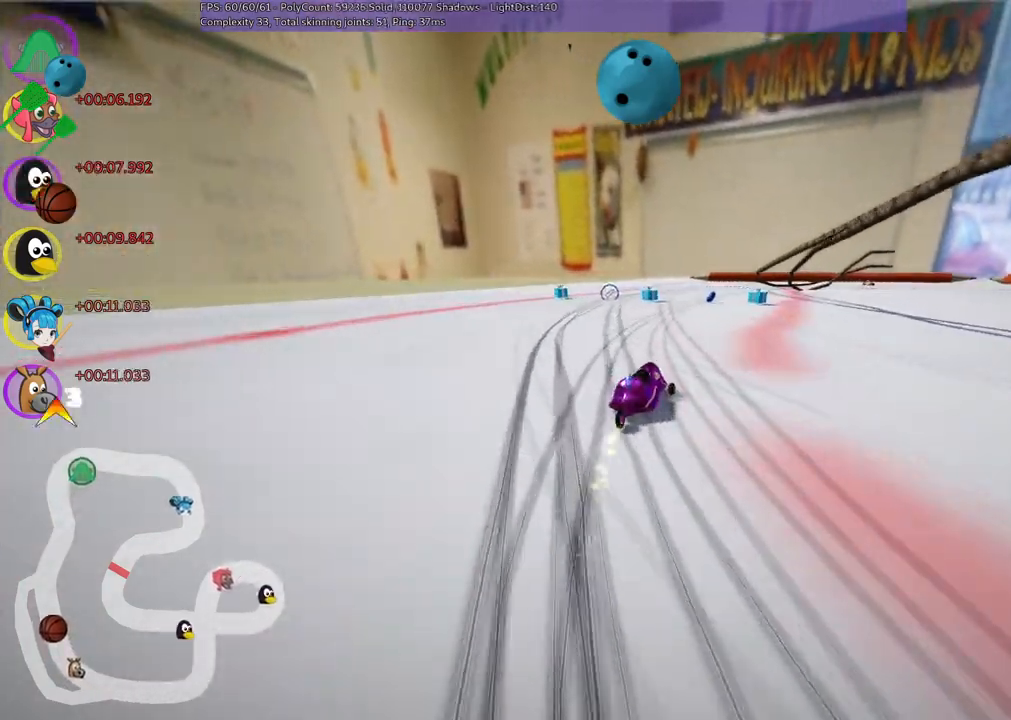
{"keys": ["left", "m", "up"], "events": [[33, "right", "down"], [67, "n", "down"], [267, "n", "up"], [317, "right", "up"]]}
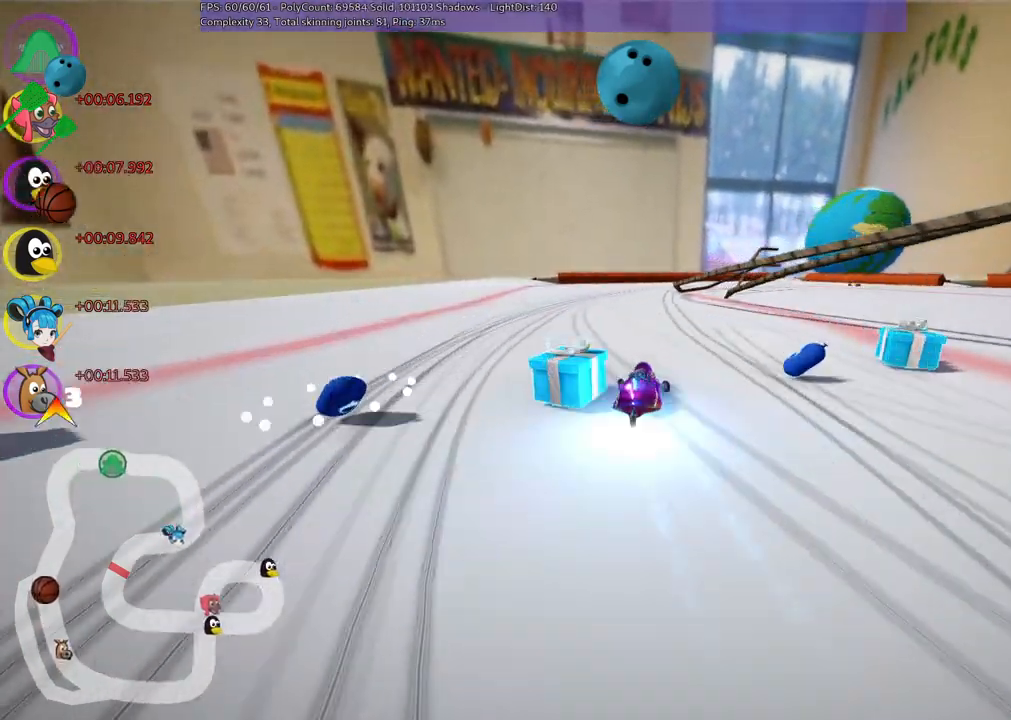
{"keys": ["left", "m", "right", "up"], "events": [[50, "right", "down"]]}
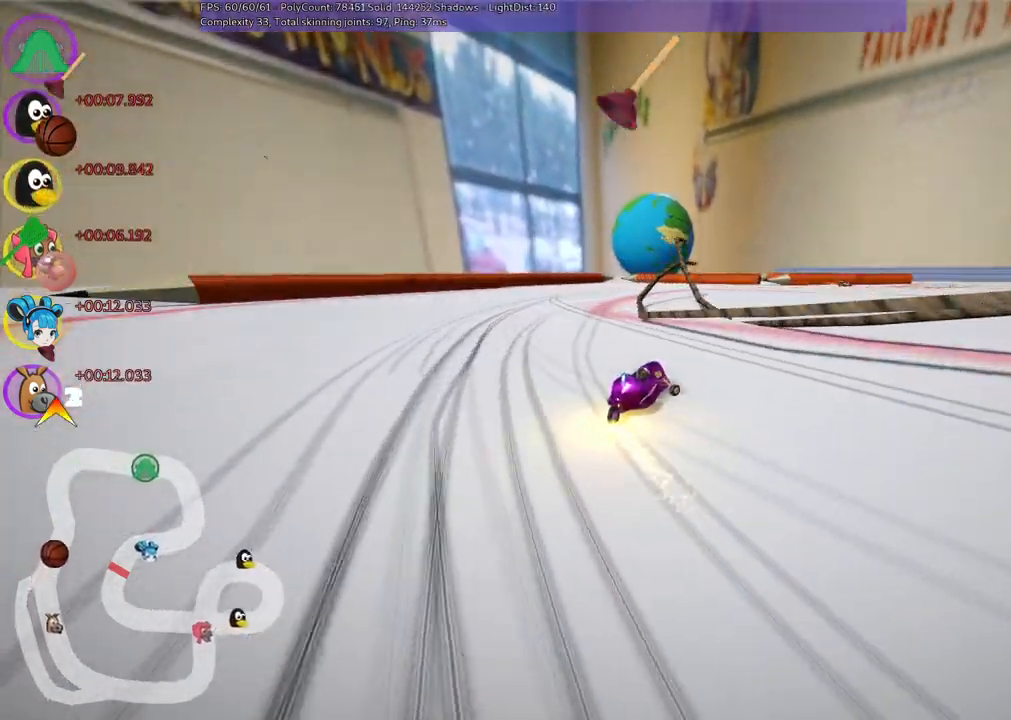
{"keys": ["left", "n", "right", "up"], "events": [[500, "m", "up"], [500, "n", "down"]]}
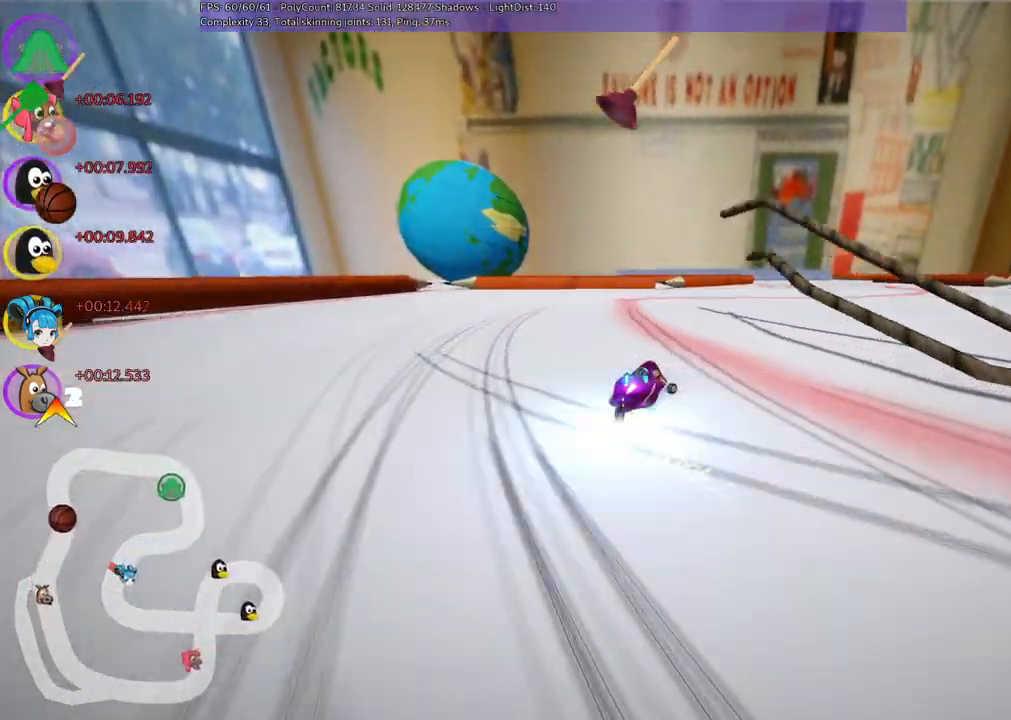
{"keys": ["right", "up"], "events": [[183, "left", "up"], [233, "n", "up"], [233, "right", "up"], [383, "right", "down"]]}
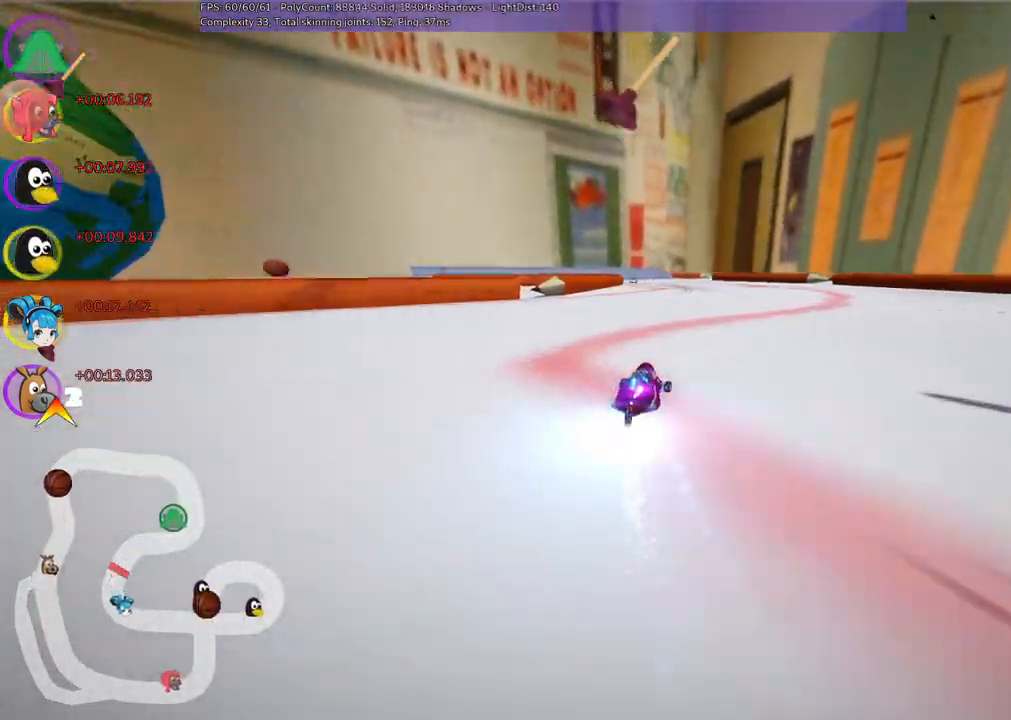
{"keys": ["m", "right", "up"], "events": [[17, "space", "down"], [117, "space", "up"], [200, "right", "up"], [250, "left", "down"], [300, "m", "down"], [350, "right", "down"], [400, "left", "up"]]}
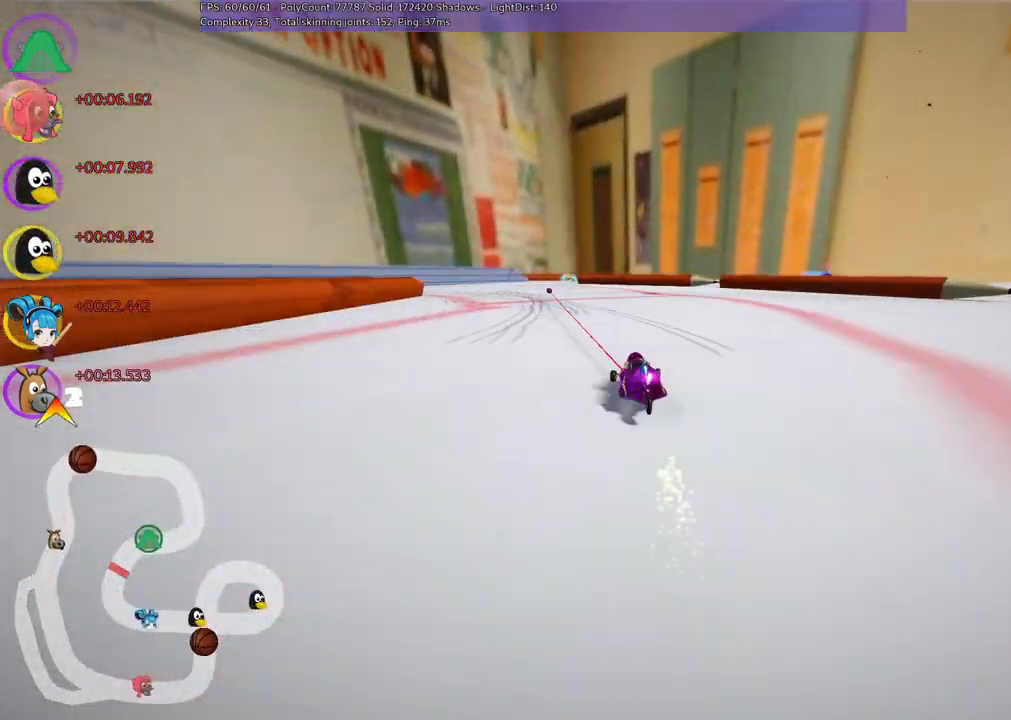
{"keys": ["left", "m", "up"], "events": [[33, "left", "down"], [317, "right", "up"]]}
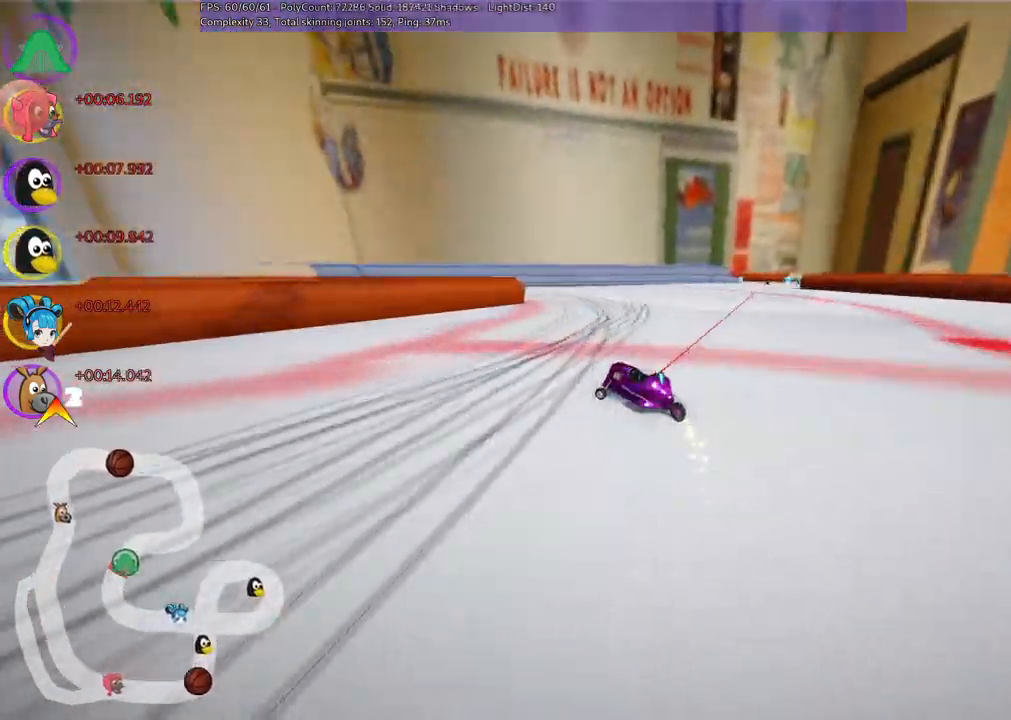
{"keys": ["left", "n", "up"], "events": [[383, "m", "up"], [383, "n", "down"]]}
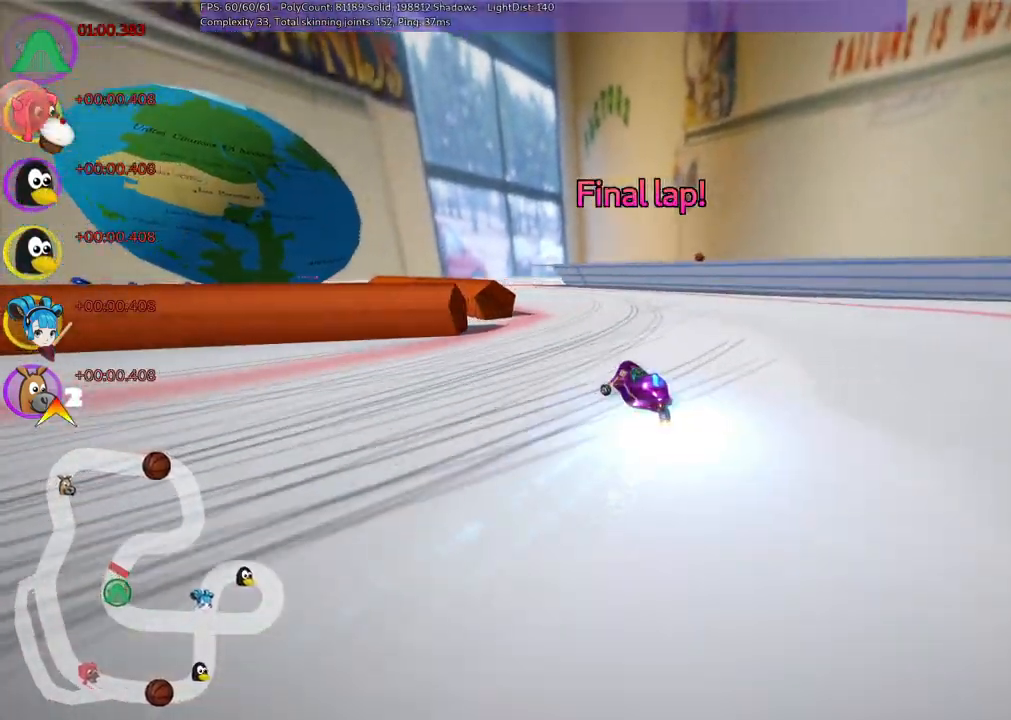
{"keys": ["right", "up"], "events": [[33, "n", "up"], [267, "left", "up"], [450, "right", "down"]]}
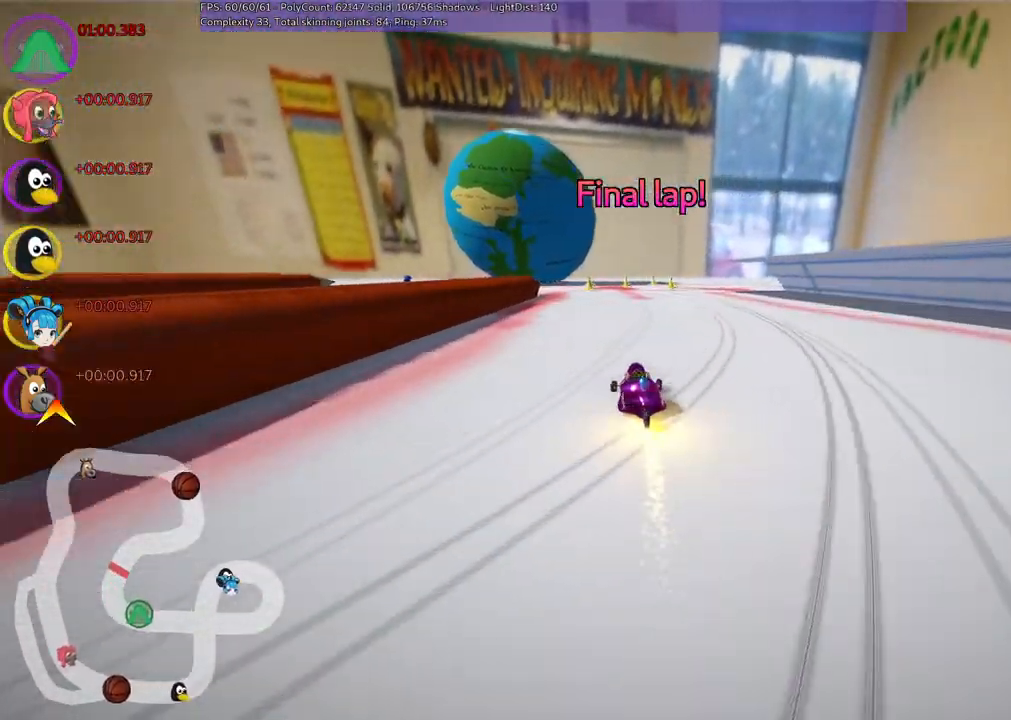
{"keys": ["left", "up"], "events": [[100, "right", "up"], [233, "left", "down"], [283, "m", "down"], [483, "m", "up"]]}
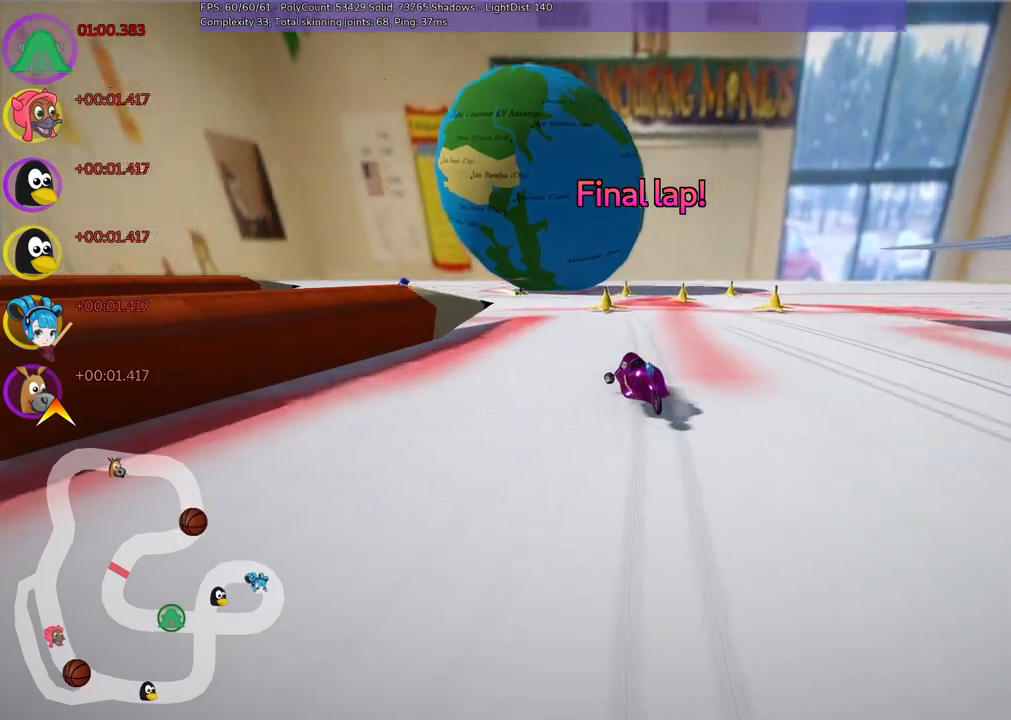
{"keys": ["left", "up"], "events": [[117, "left", "up"], [267, "left", "down"]]}
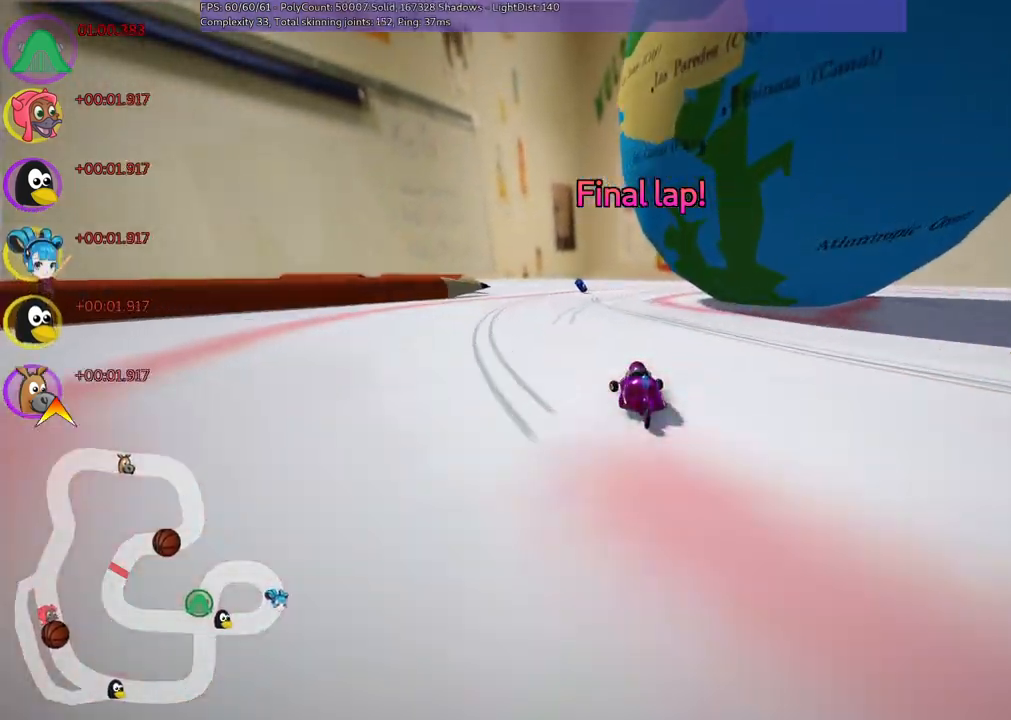
{"keys": ["left", "m", "right", "up"], "events": [[183, "left", "up"], [183, "right", "down"], [233, "m", "down"], [333, "left", "down"], [333, "right", "up"], [417, "right", "down"]]}
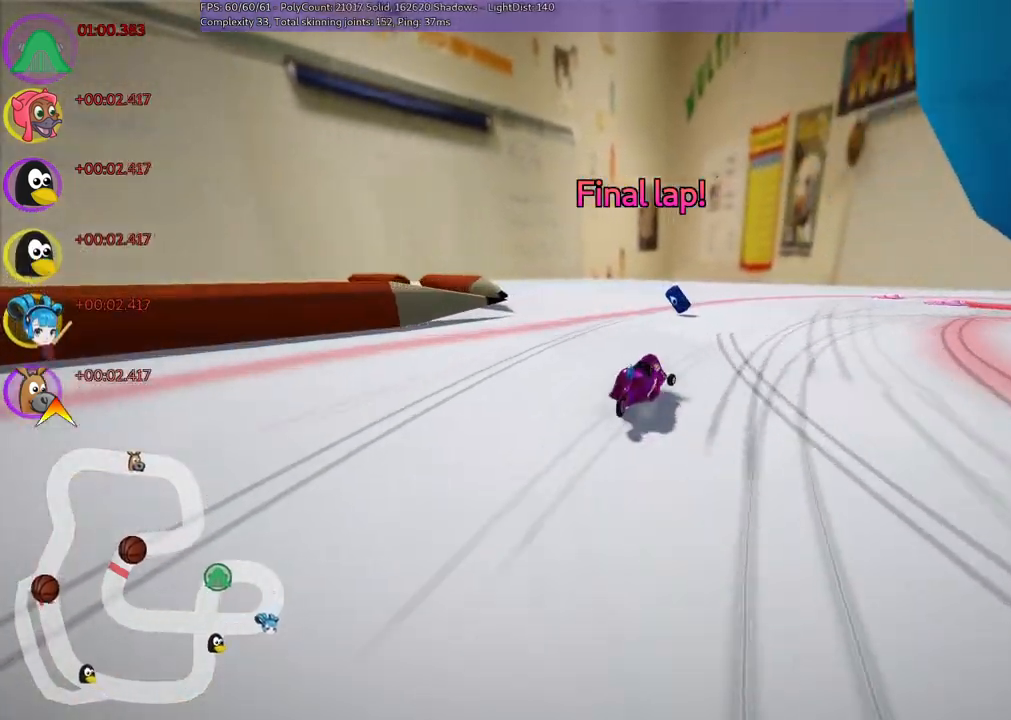
{"keys": ["up"], "events": [[17, "left", "up"], [200, "m", "up"], [483, "right", "up"]]}
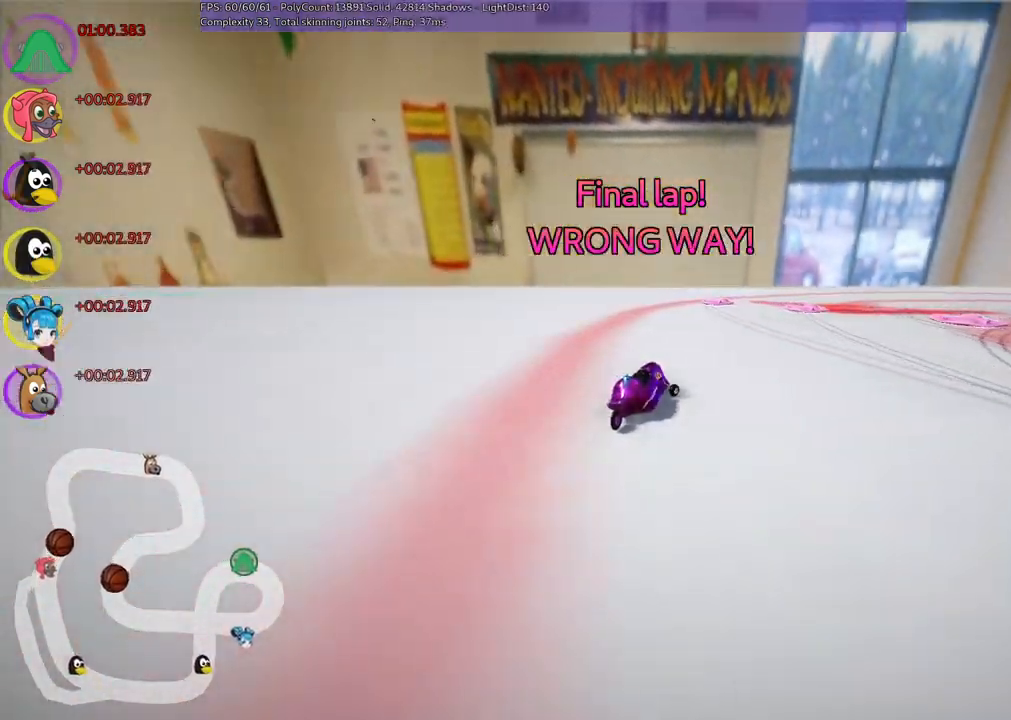
{"keys": ["m", "right", "up"], "events": [[33, "n", "down"], [83, "n", "up"], [183, "right", "down"], [233, "m", "down"]]}
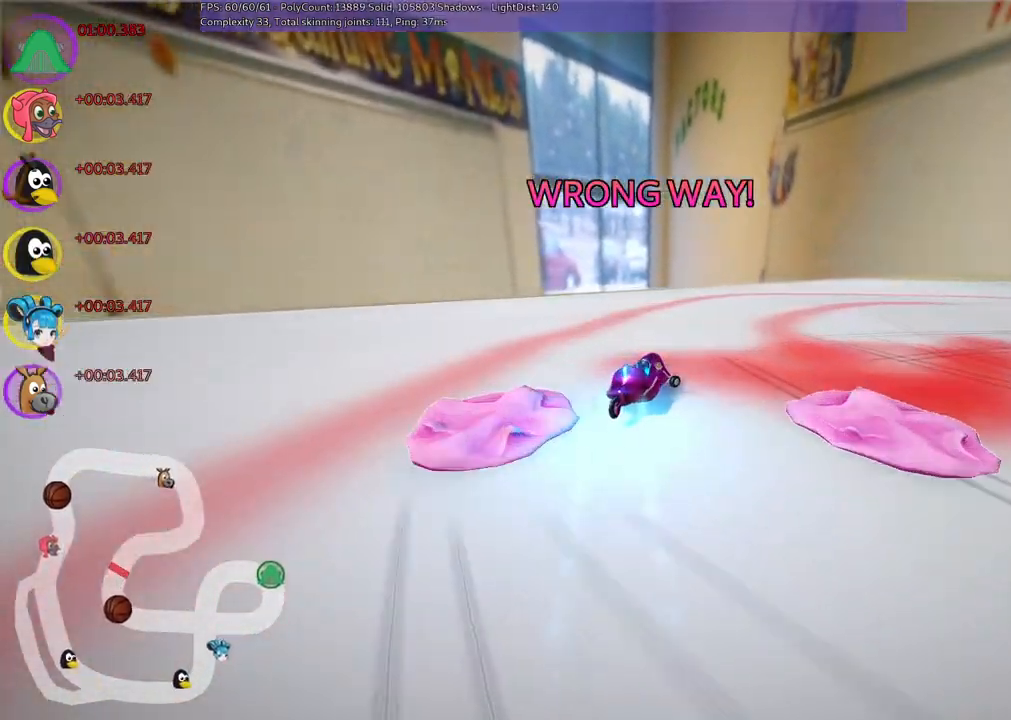
{"keys": ["right", "up"], "events": [[17, "m", "up"], [200, "n", "down"], [350, "n", "up"]]}
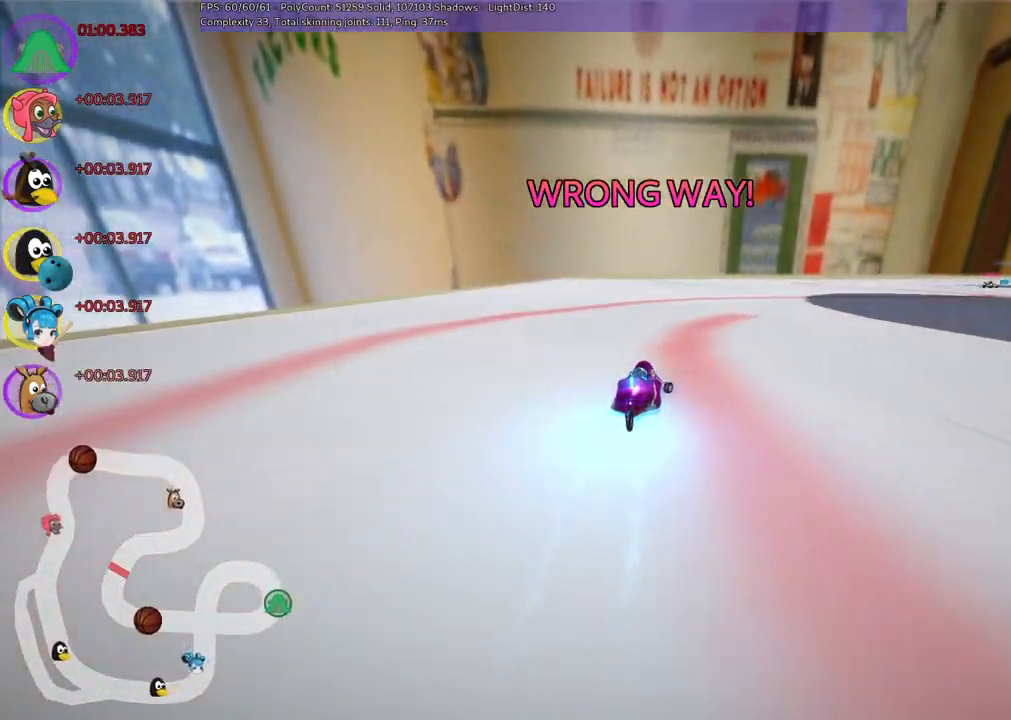
{"keys": ["left", "m", "up"], "events": [[83, "m", "down"], [267, "left", "down"], [367, "right", "up"]]}
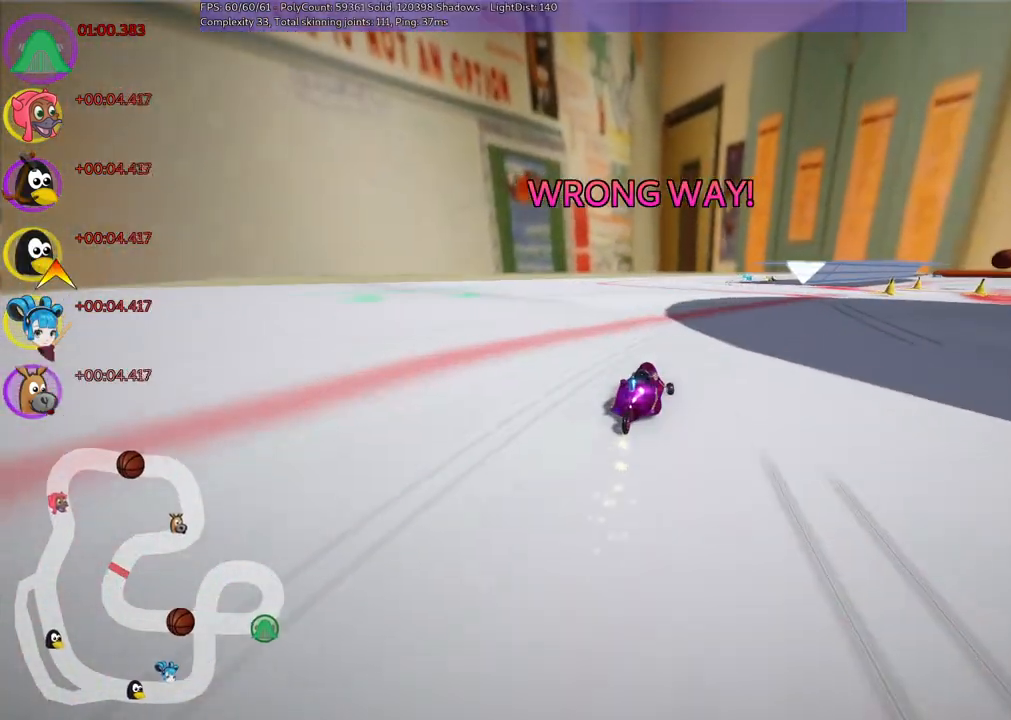
{"keys": ["left", "m", "up"], "events": [[17, "right", "down"], [350, "right", "up"]]}
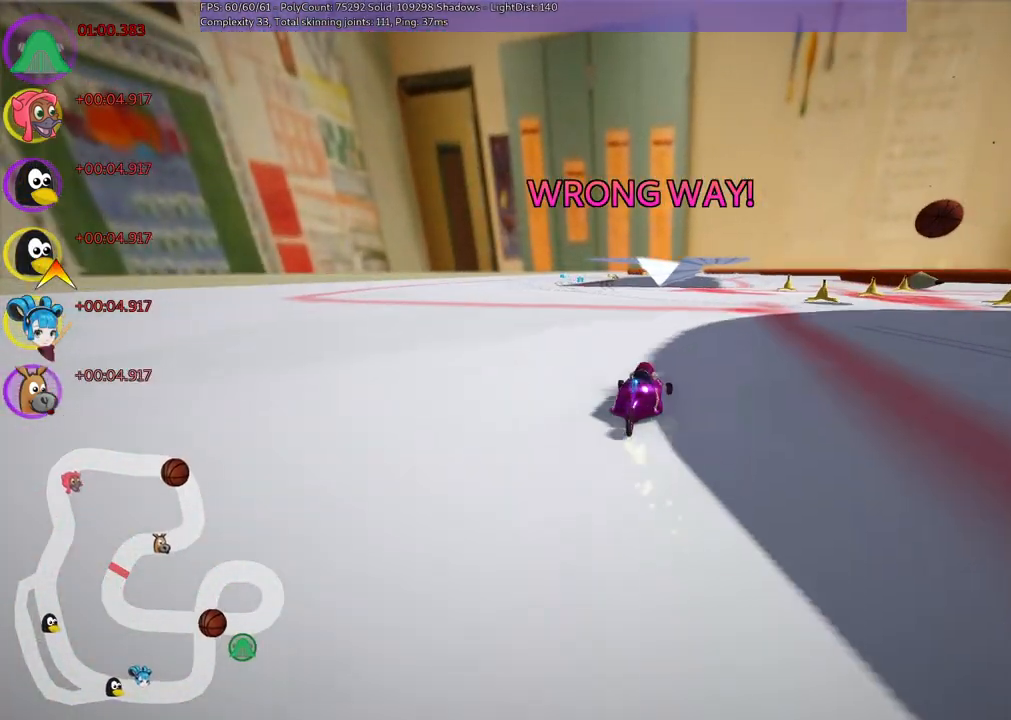
{"keys": ["up"], "events": [[217, "n", "down"], [267, "m", "up"], [367, "left", "up"], [367, "n", "up"]]}
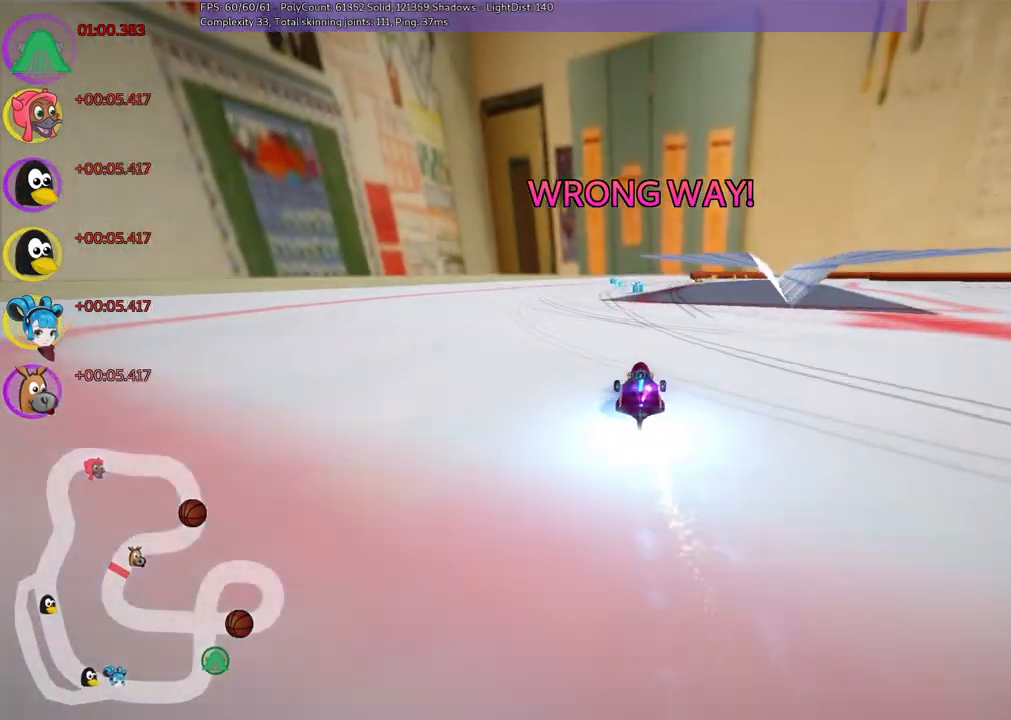
{"keys": ["left", "up"], "events": [[133, "right", "down"], [333, "right", "up"], [417, "left", "down"]]}
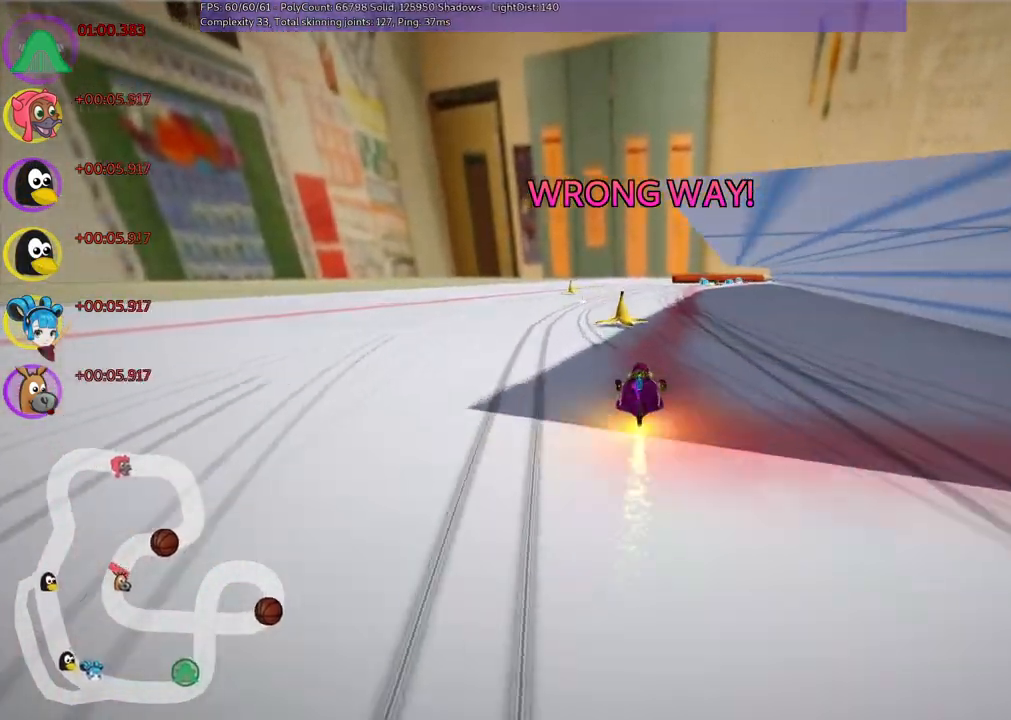
{"keys": ["left", "m", "up"], "events": [[67, "left", "up"], [67, "right", "down"], [117, "m", "down"], [250, "left", "down"], [350, "right", "up"]]}
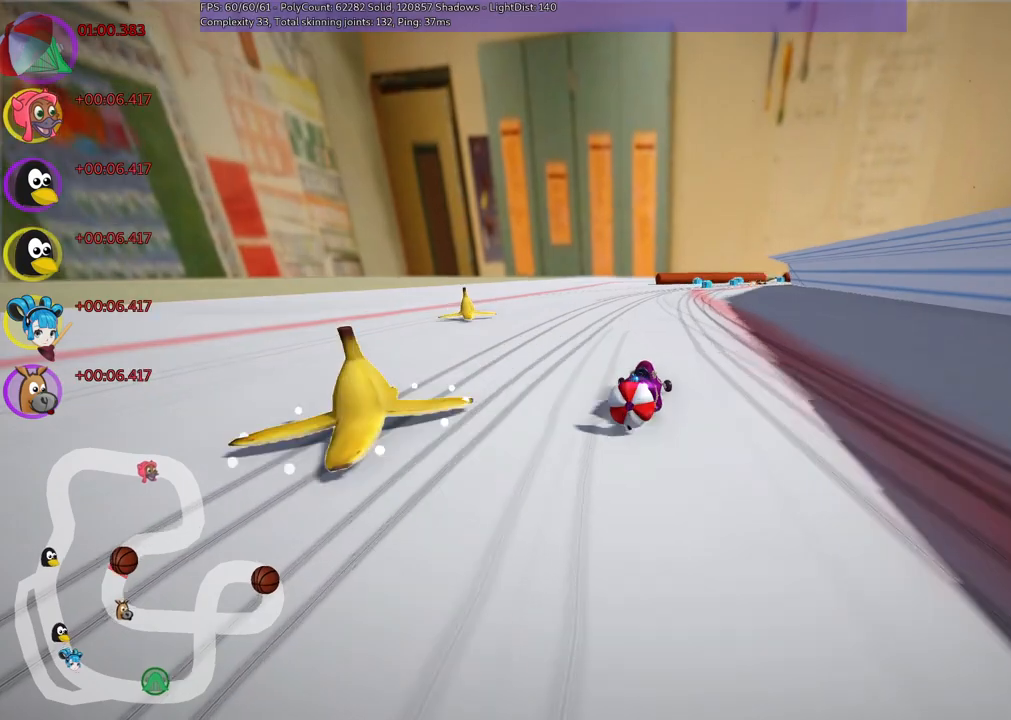
{"keys": ["down"], "events": [[133, "right", "down"], [183, "left", "up"], [217, "up", "up"], [267, "down", "down"], [267, "m", "up"], [267, "right", "up"]]}
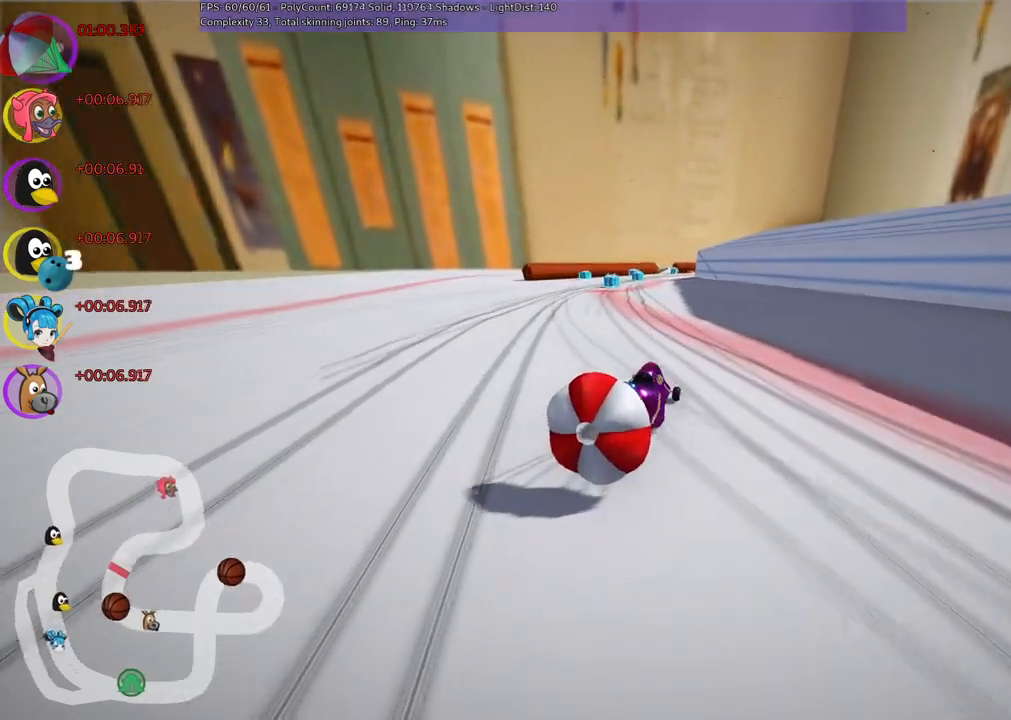
{"keys": ["left", "up"], "events": [[283, "down", "up"], [283, "n", "down"], [283, "up", "down"], [383, "left", "down"], [483, "n", "up"]]}
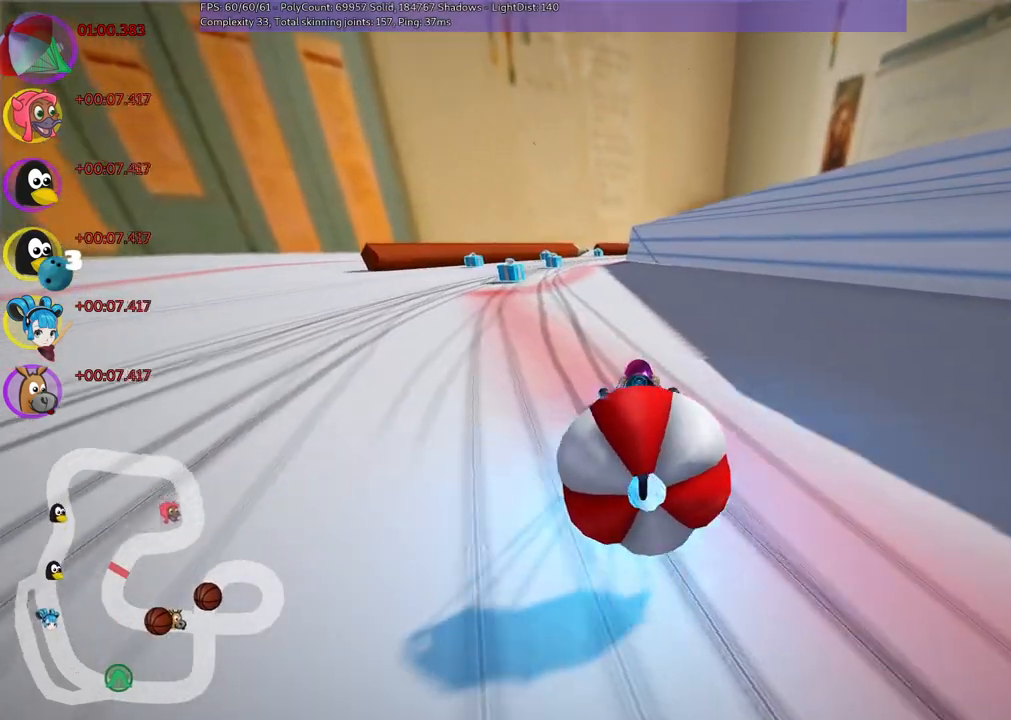
{"keys": ["down", "left", "up"], "events": [[217, "down", "down"], [317, "down", "up"], [500, "down", "down"]]}
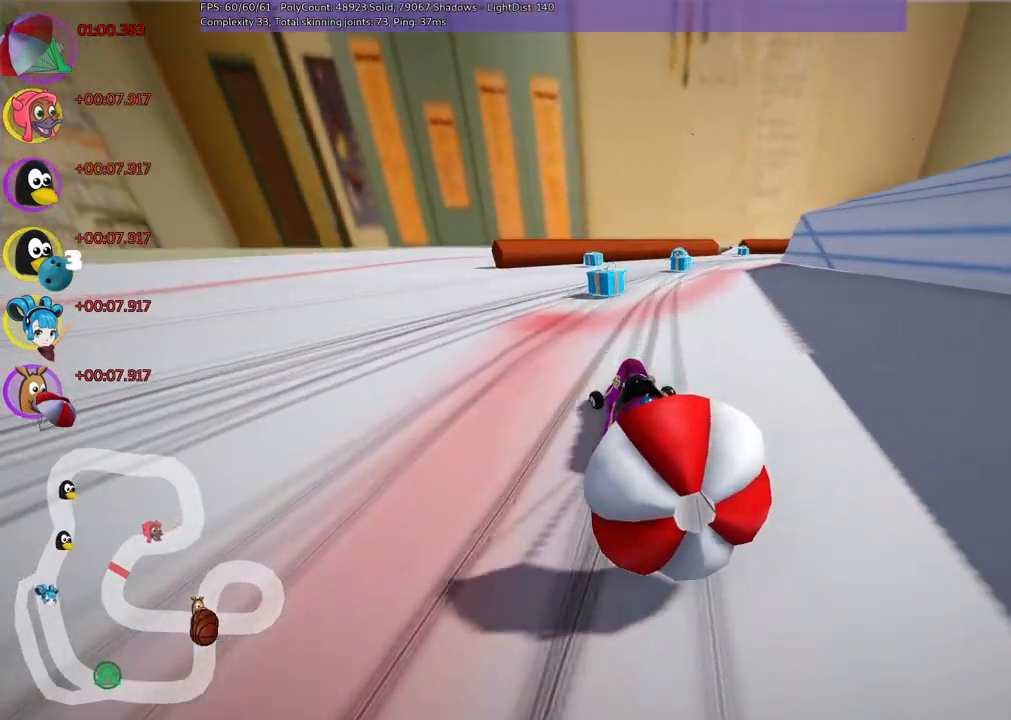
{"keys": ["m", "right", "up"], "events": [[100, "down", "up"], [100, "left", "up"], [150, "right", "down"], [183, "m", "down"]]}
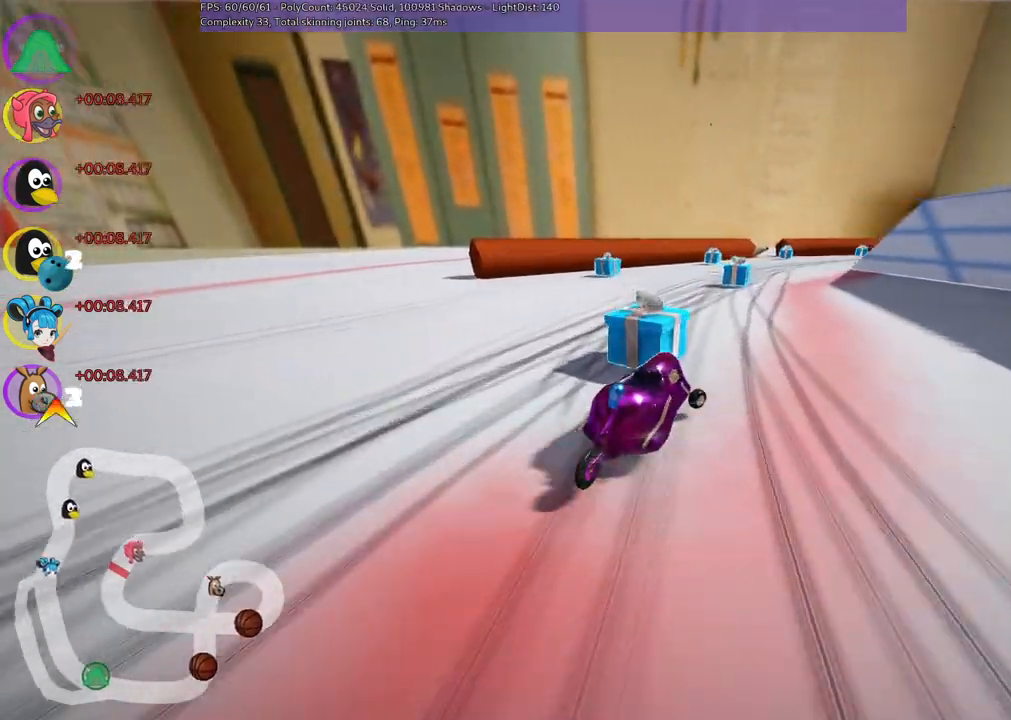
{"keys": ["left", "m", "right", "up"], "events": [[267, "left", "down"], [317, "right", "up"], [450, "right", "down"]]}